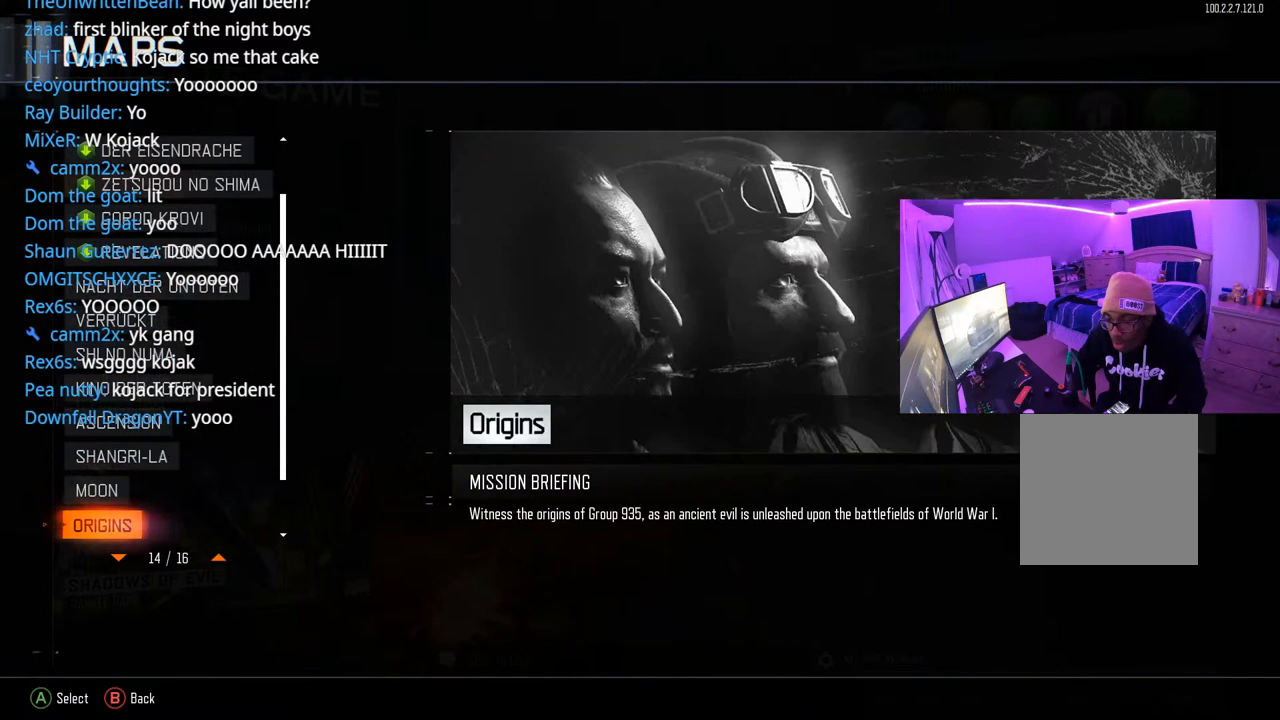
Gameplay with a controller (Xbox layout); each line is a JSON object with the inputs held at the frame after it. "events" lists button and stick changes between this image and that frame as [ms after this image, input, new state], when the widget could be followed in between.
{"buttons": [], "left_stick": "center", "right_stick": "center", "events": [[50, "DPAD_DOWN", "up"], [150, "DPAD_DOWN", "down"], [217, "DPAD_DOWN", "up"], [300, "DPAD_DOWN", "down"], [367, "DPAD_DOWN", "up"]]}
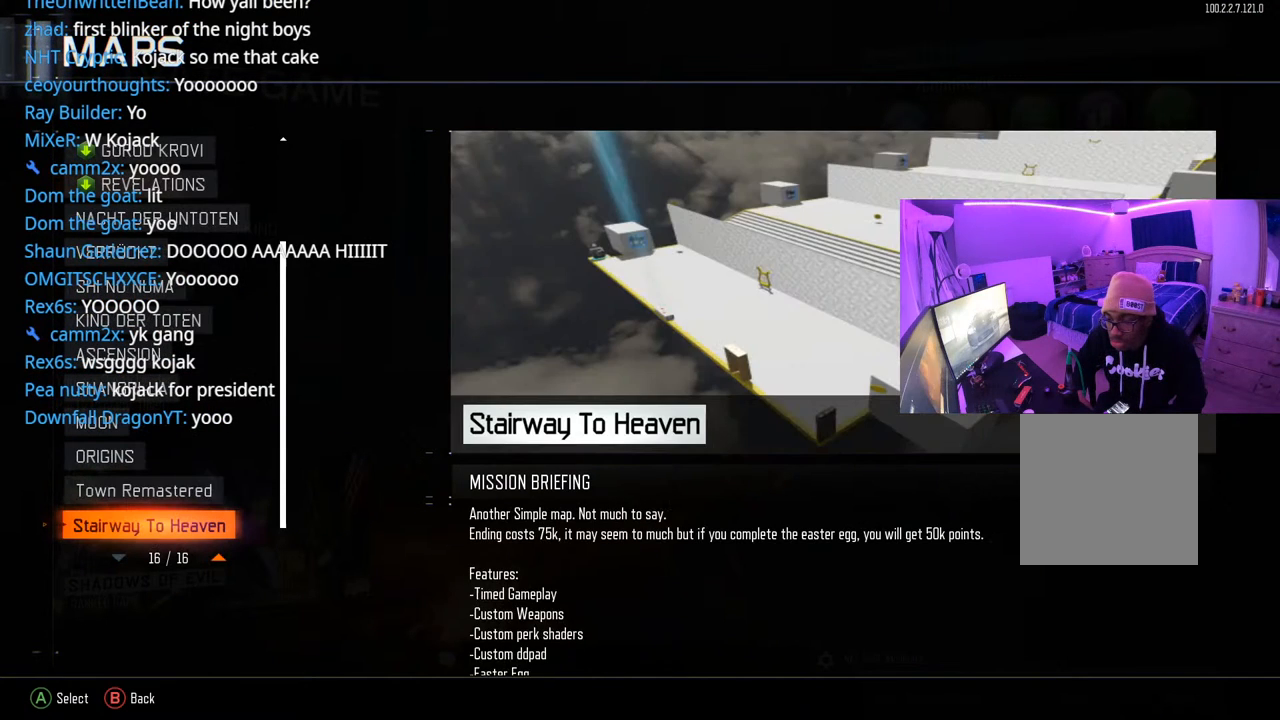
{"buttons": [], "left_stick": "center", "right_stick": "center", "events": []}
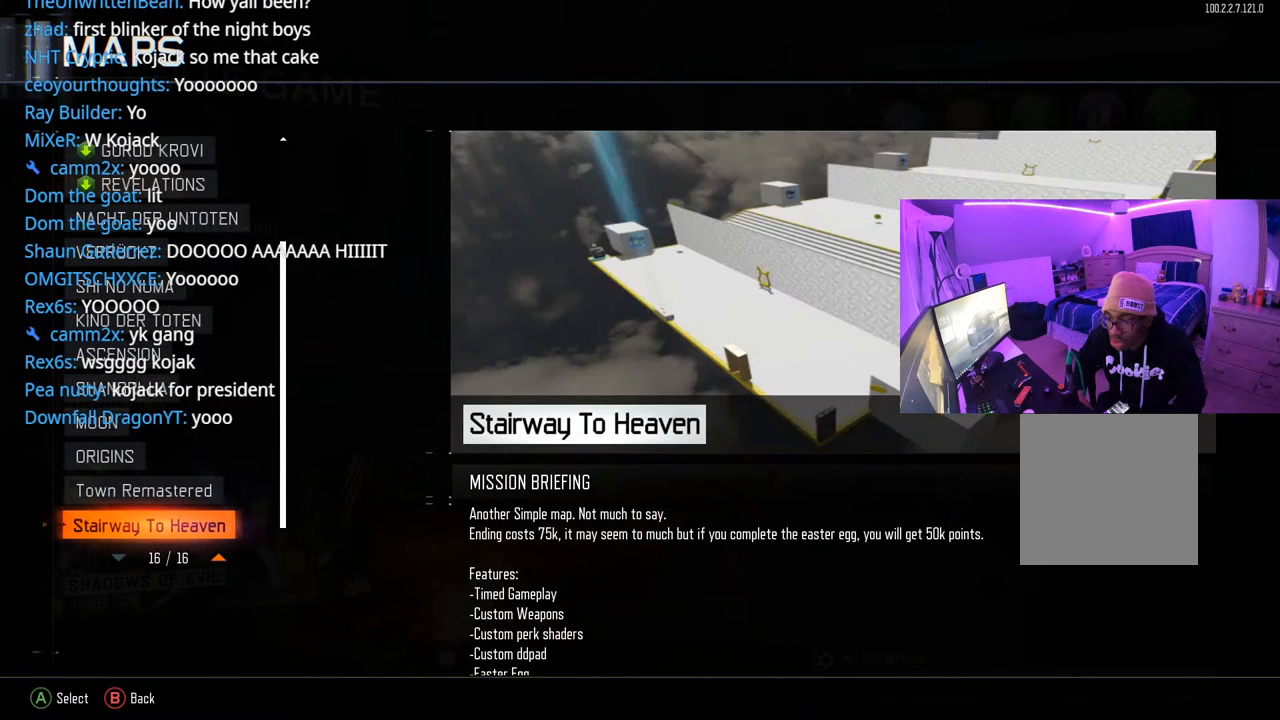
{"buttons": [], "left_stick": "center", "right_stick": "center", "events": [[383, "DPAD_UP", "down"], [500, "DPAD_UP", "up"]]}
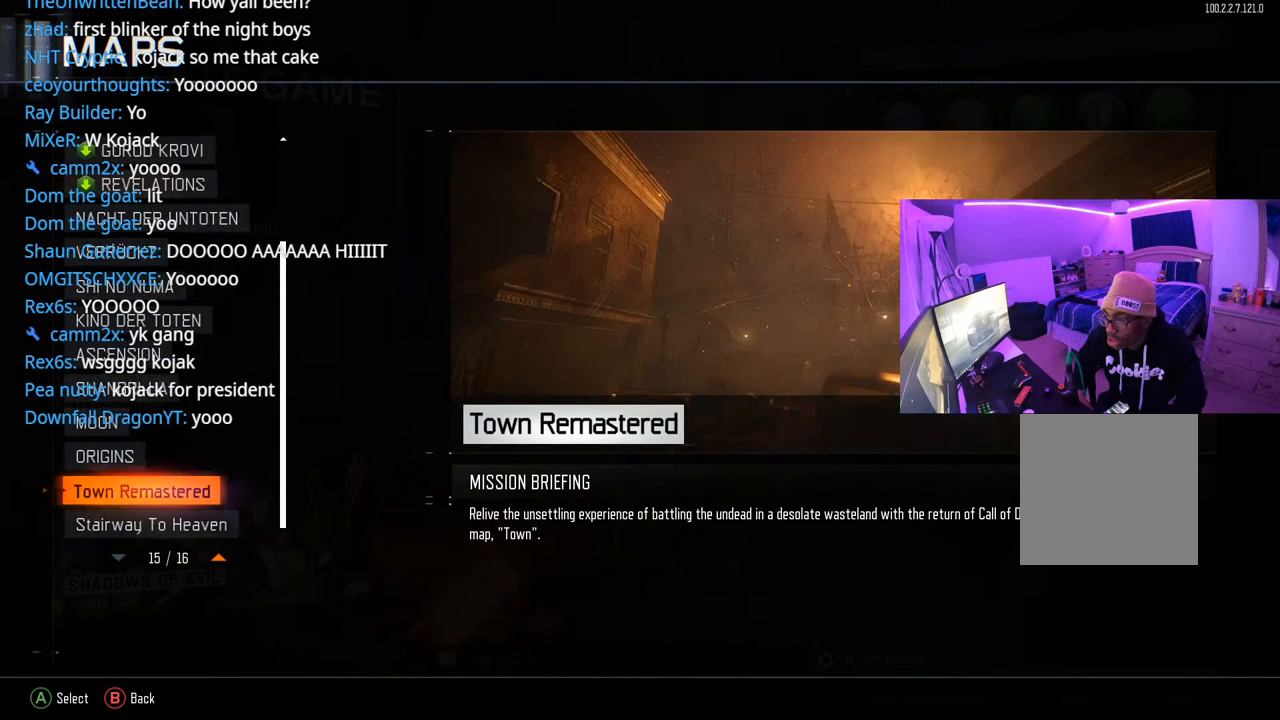
{"buttons": ["DPAD_DOWN"], "left_stick": "center", "right_stick": "center", "events": [[433, "DPAD_DOWN", "down"]]}
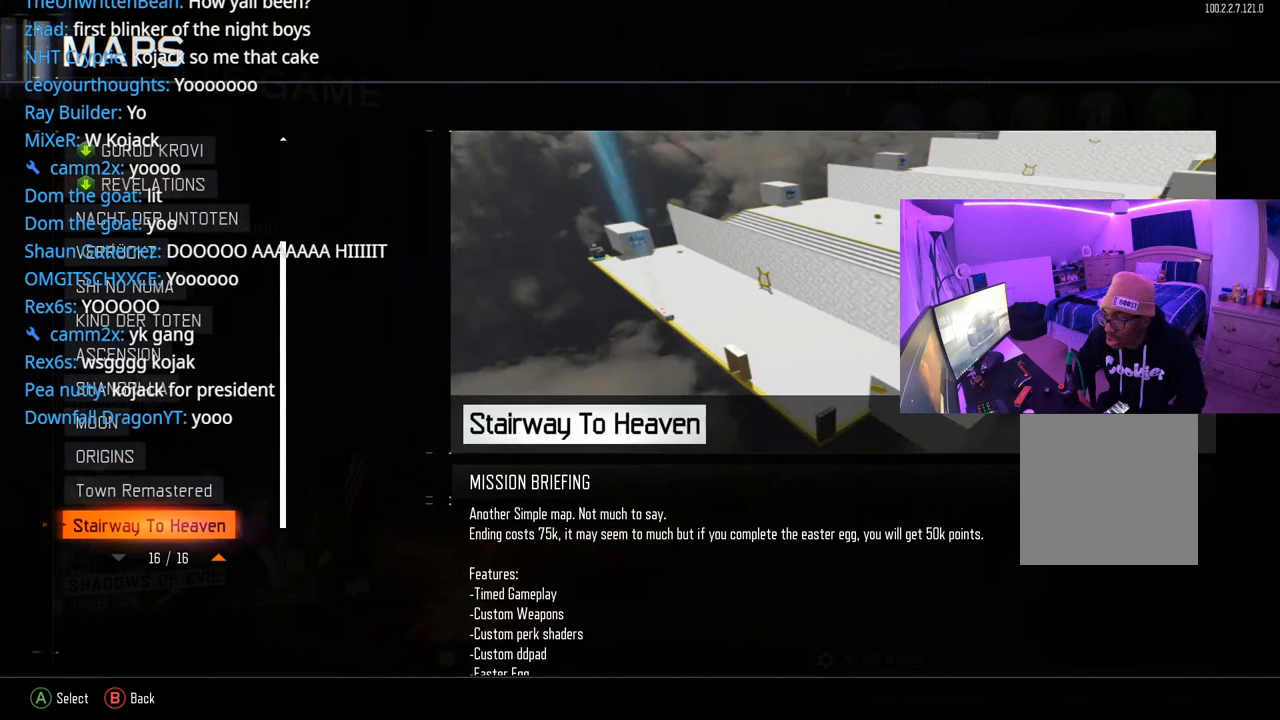
{"buttons": [], "left_stick": "center", "right_stick": "center", "events": [[33, "DPAD_DOWN", "up"], [317, "DPAD_UP", "down"], [450, "DPAD_UP", "up"]]}
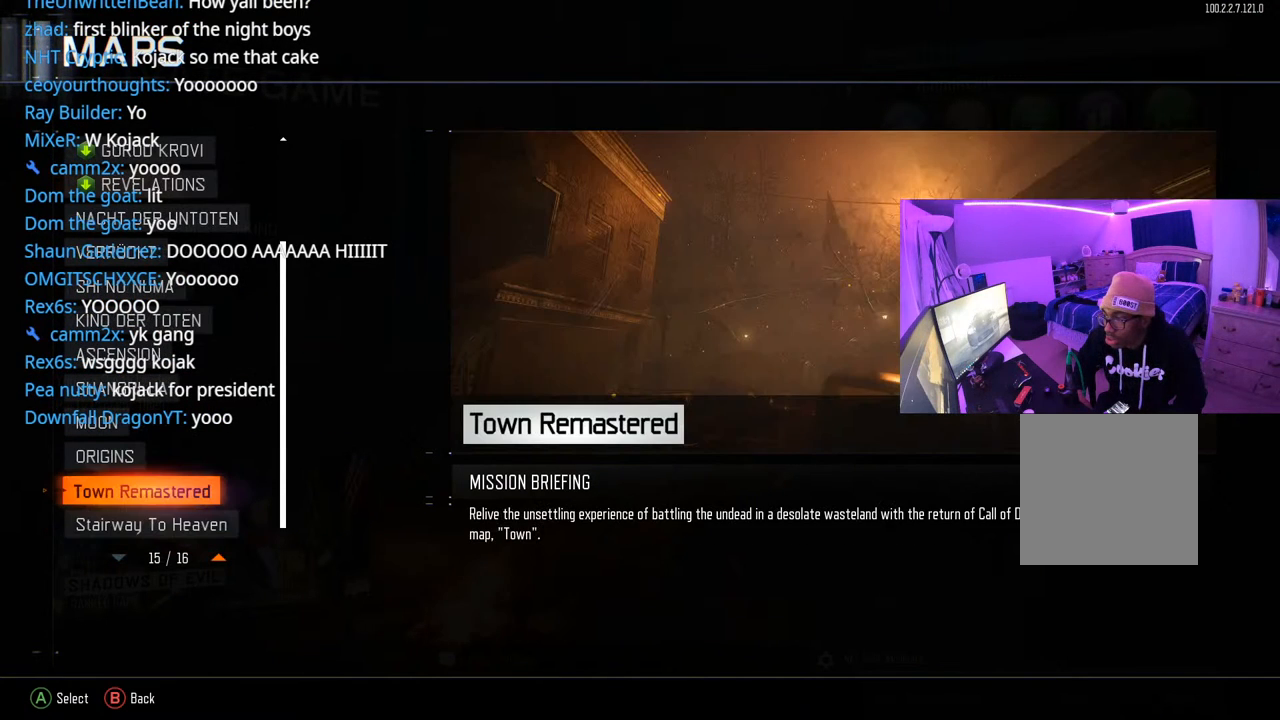
{"buttons": [], "left_stick": "center", "right_stick": "center", "events": []}
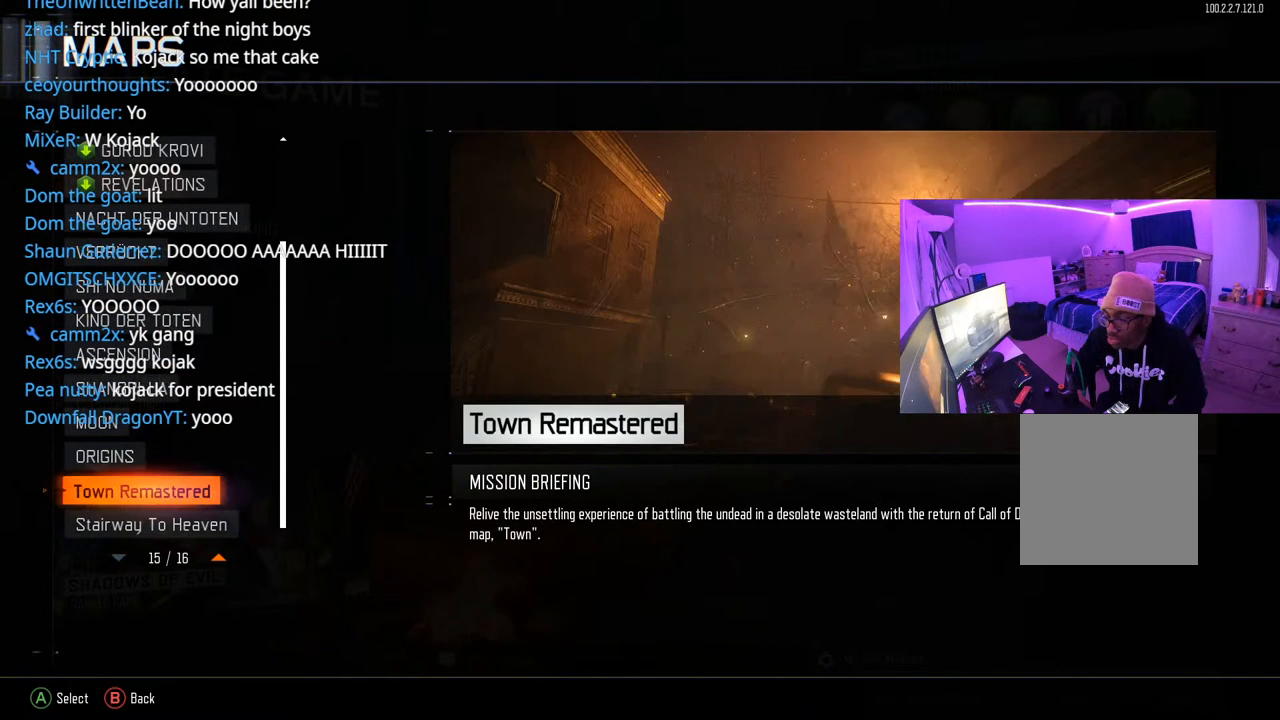
{"buttons": ["DPAD_DOWN"], "left_stick": "center", "right_stick": "center", "events": [[417, "DPAD_DOWN", "down"]]}
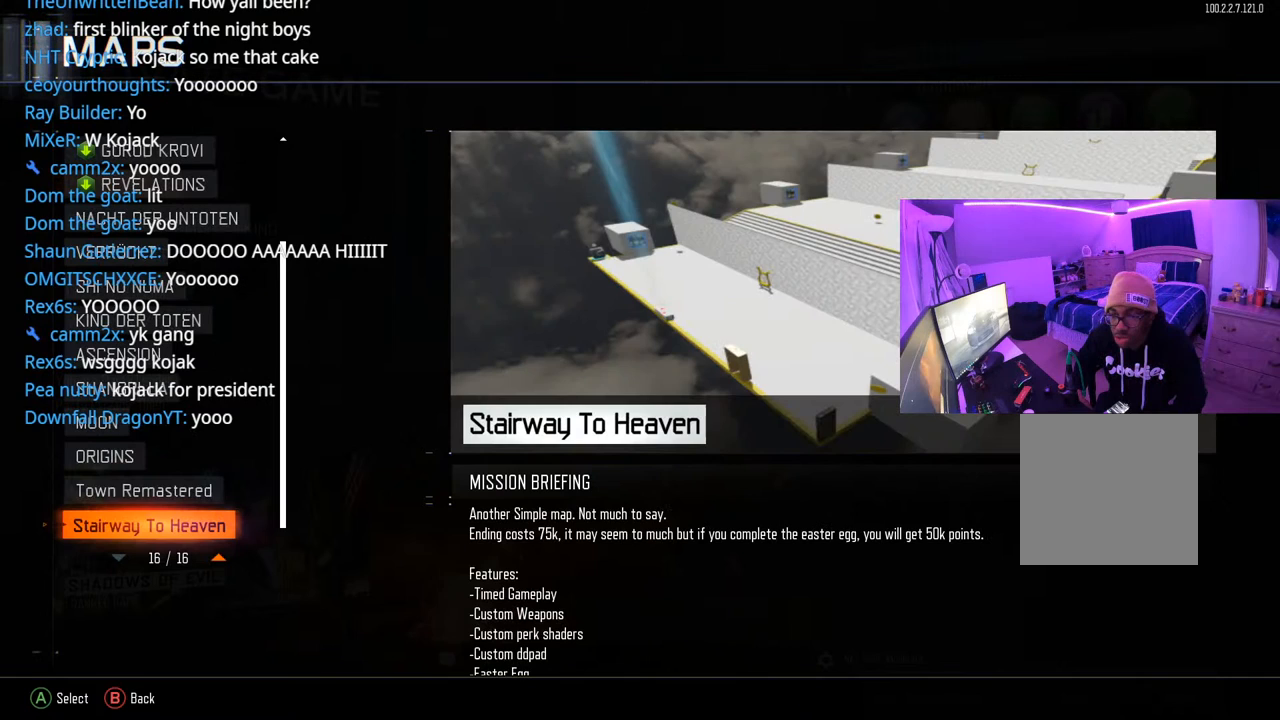
{"buttons": [], "left_stick": "center", "right_stick": "center", "events": [[33, "DPAD_DOWN", "up"]]}
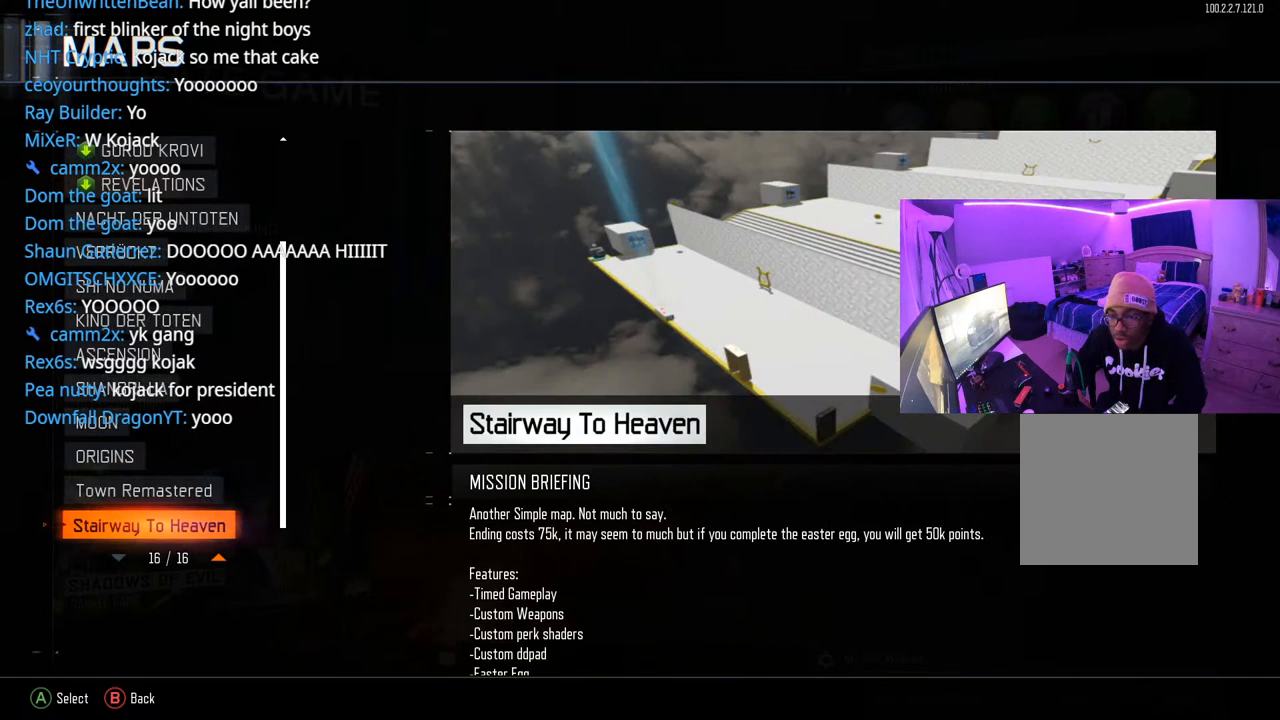
{"buttons": [], "left_stick": "center", "right_stick": "center", "events": [[150, "DPAD_UP", "down"], [283, "DPAD_UP", "up"]]}
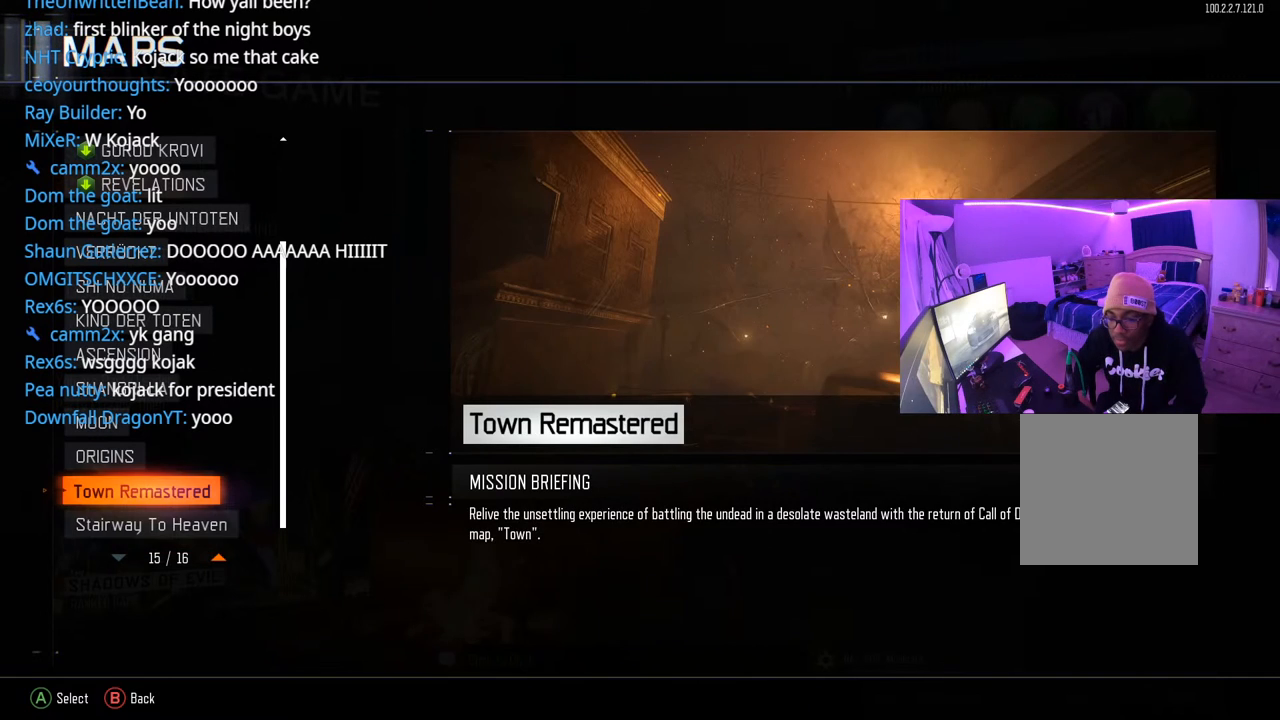
{"buttons": [], "left_stick": "center", "right_stick": "center", "events": [[350, "DPAD_DOWN", "down"], [483, "DPAD_DOWN", "up"]]}
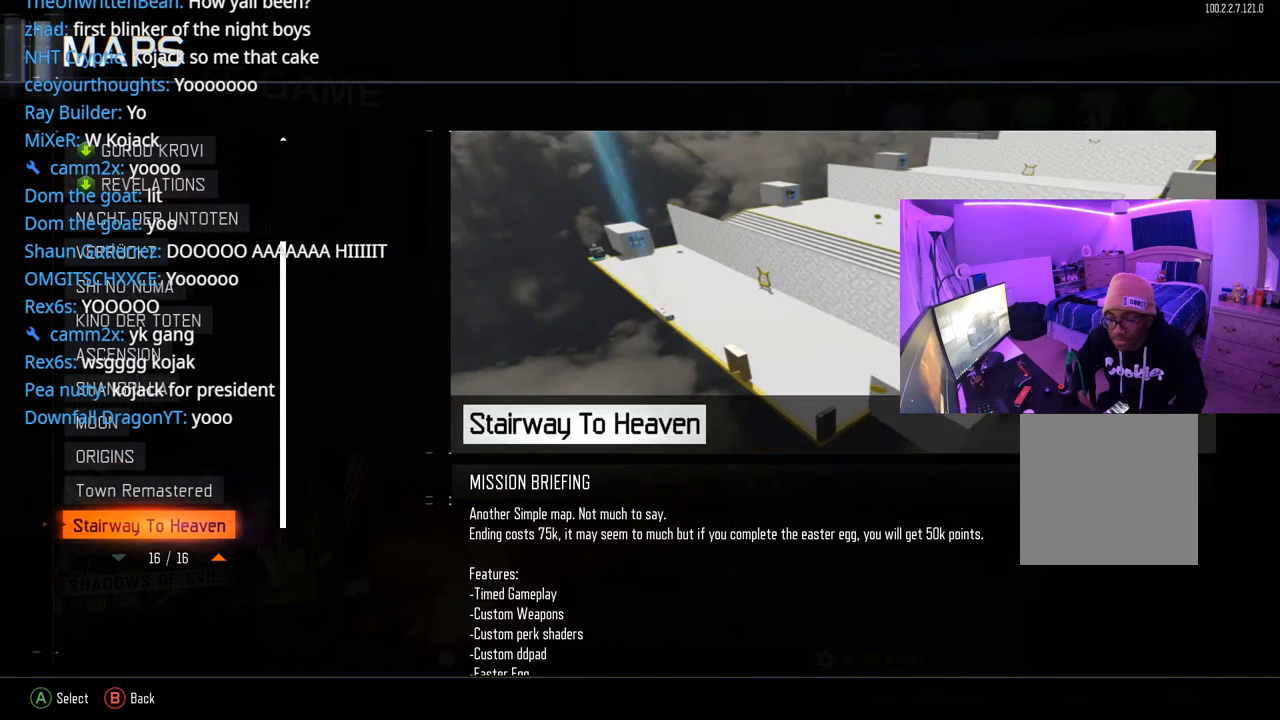
{"buttons": [], "left_stick": "center", "right_stick": "center", "events": []}
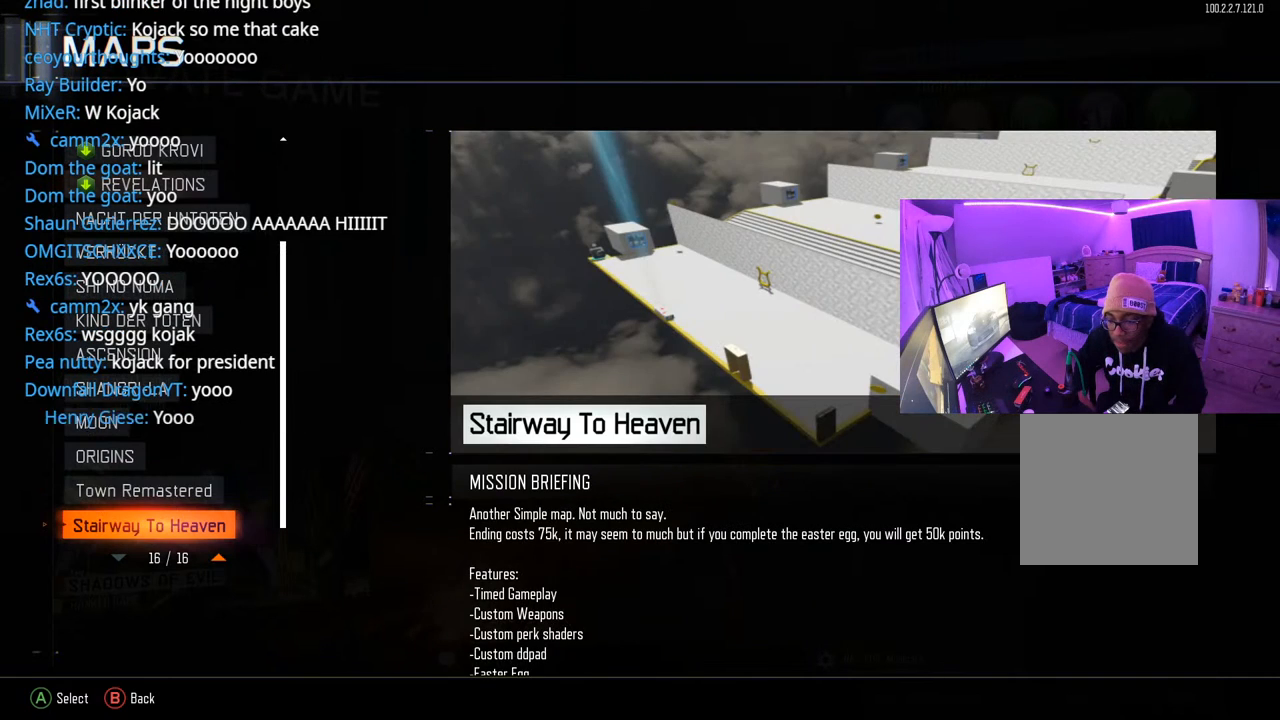
{"buttons": [], "left_stick": "center", "right_stick": "center", "events": []}
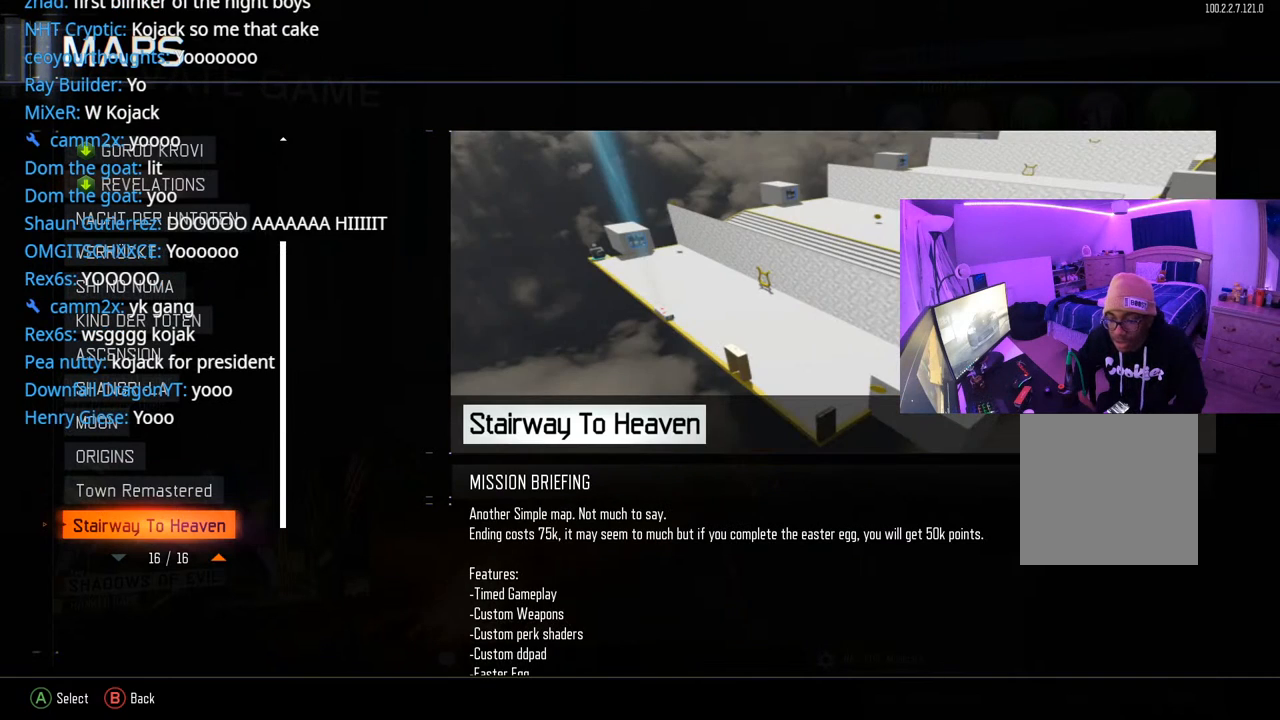
{"buttons": [], "left_stick": "center", "right_stick": "center", "events": []}
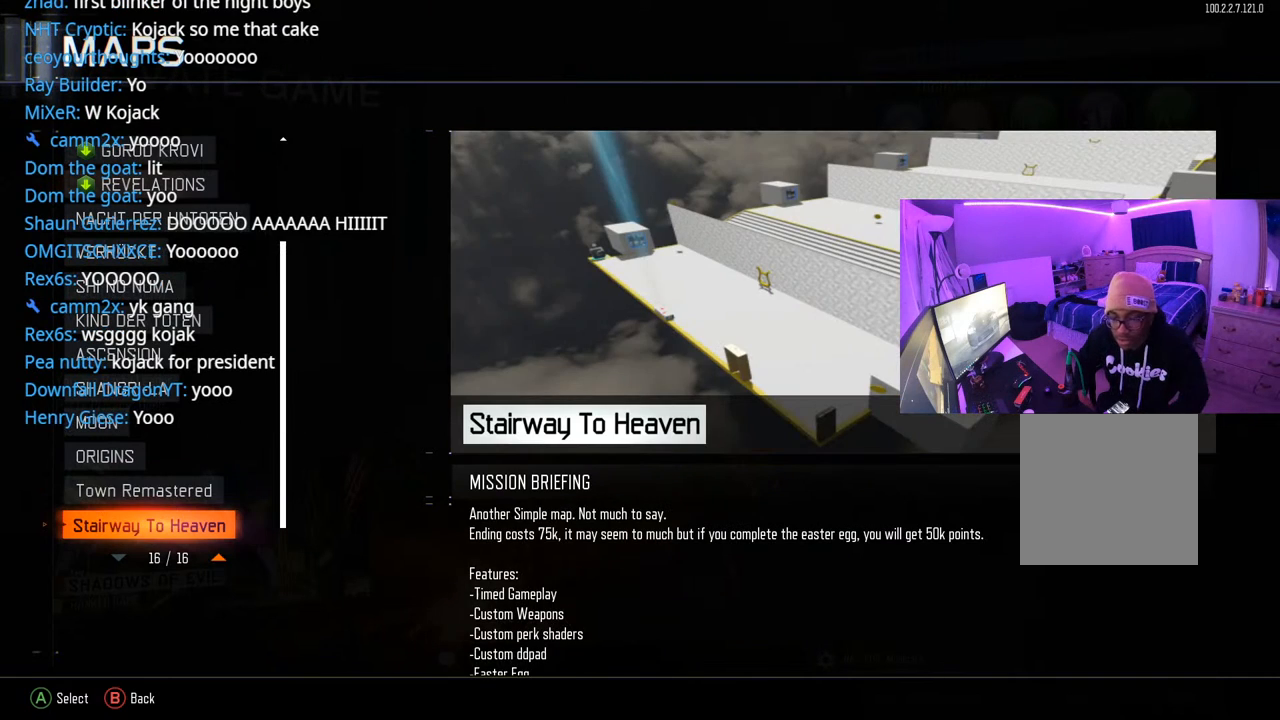
{"buttons": [], "left_stick": "center", "right_stick": "center", "events": []}
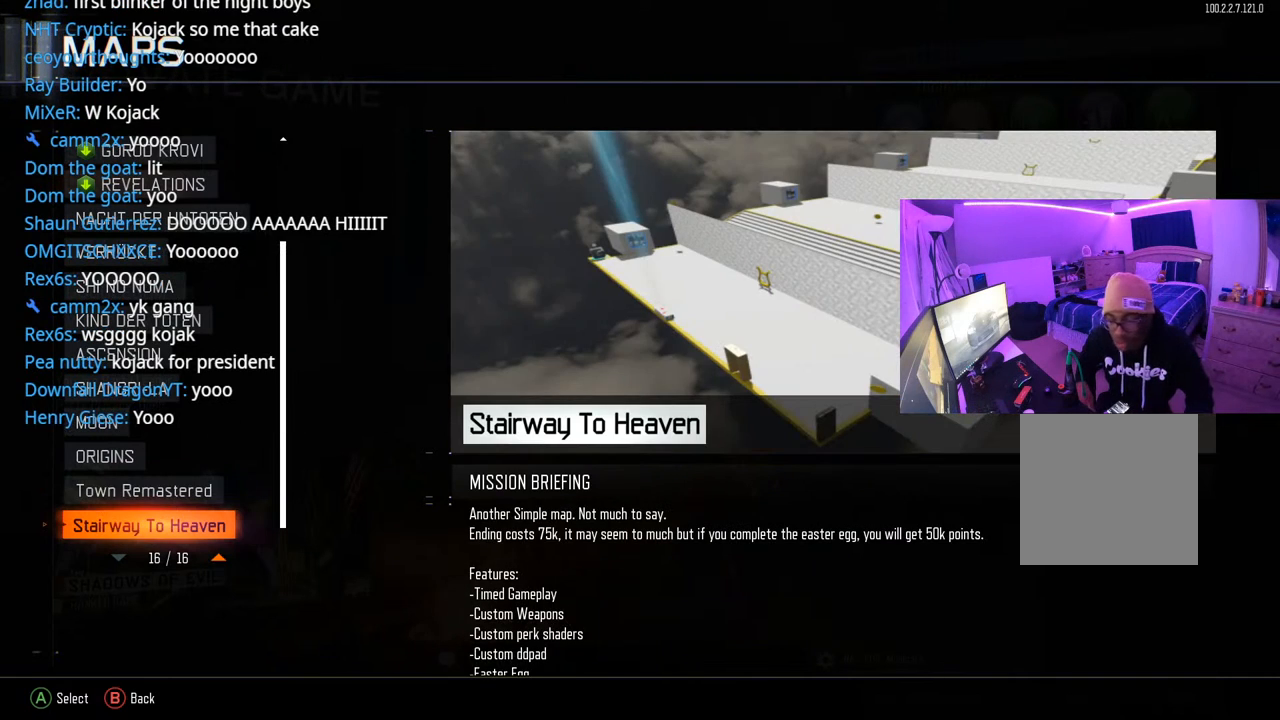
{"buttons": [], "left_stick": "center", "right_stick": "center", "events": []}
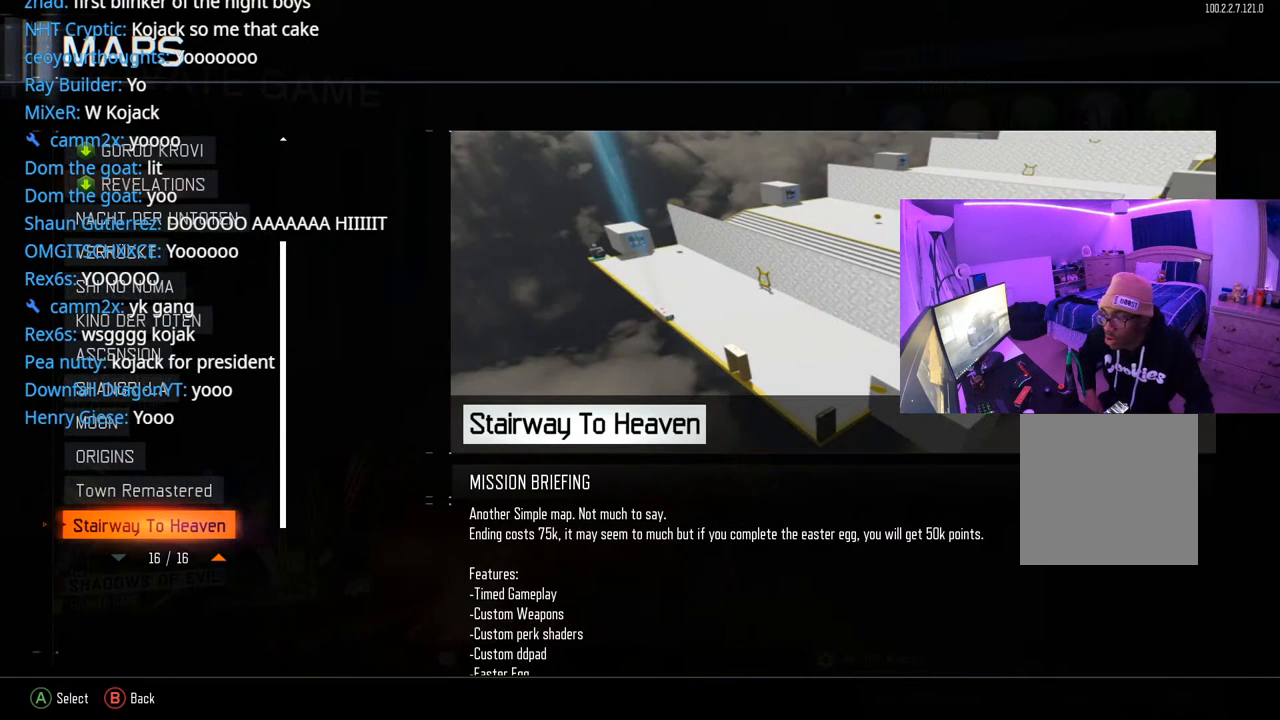
{"buttons": [], "left_stick": "center", "right_stick": "center", "events": []}
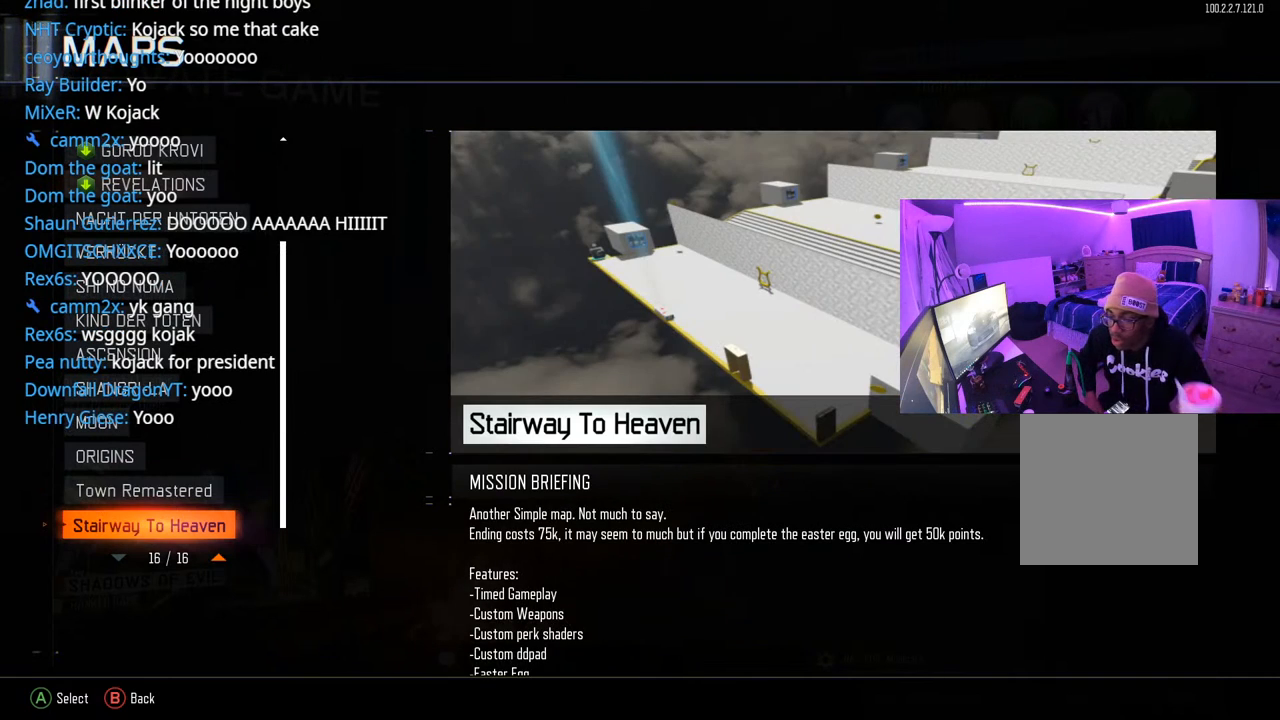
{"buttons": [], "left_stick": "center", "right_stick": "center", "events": []}
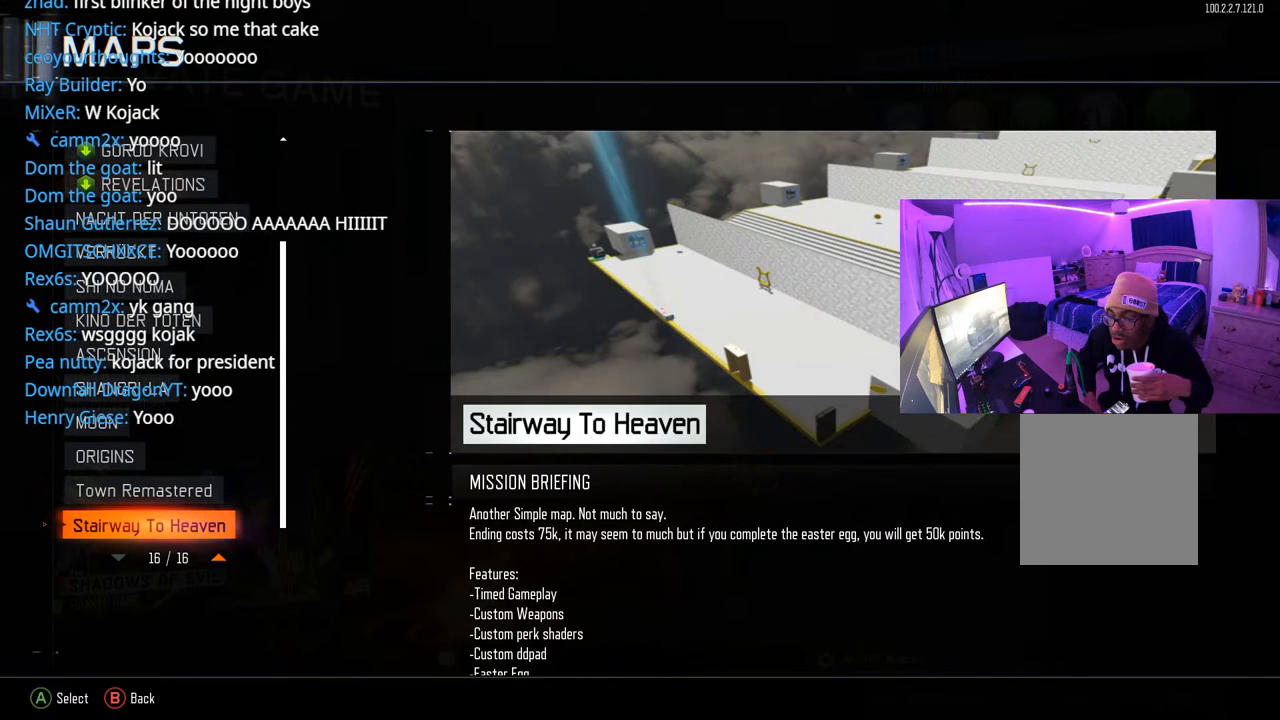
{"buttons": ["DPAD_UP"], "left_stick": "center", "right_stick": "center", "events": [[433, "DPAD_UP", "down"]]}
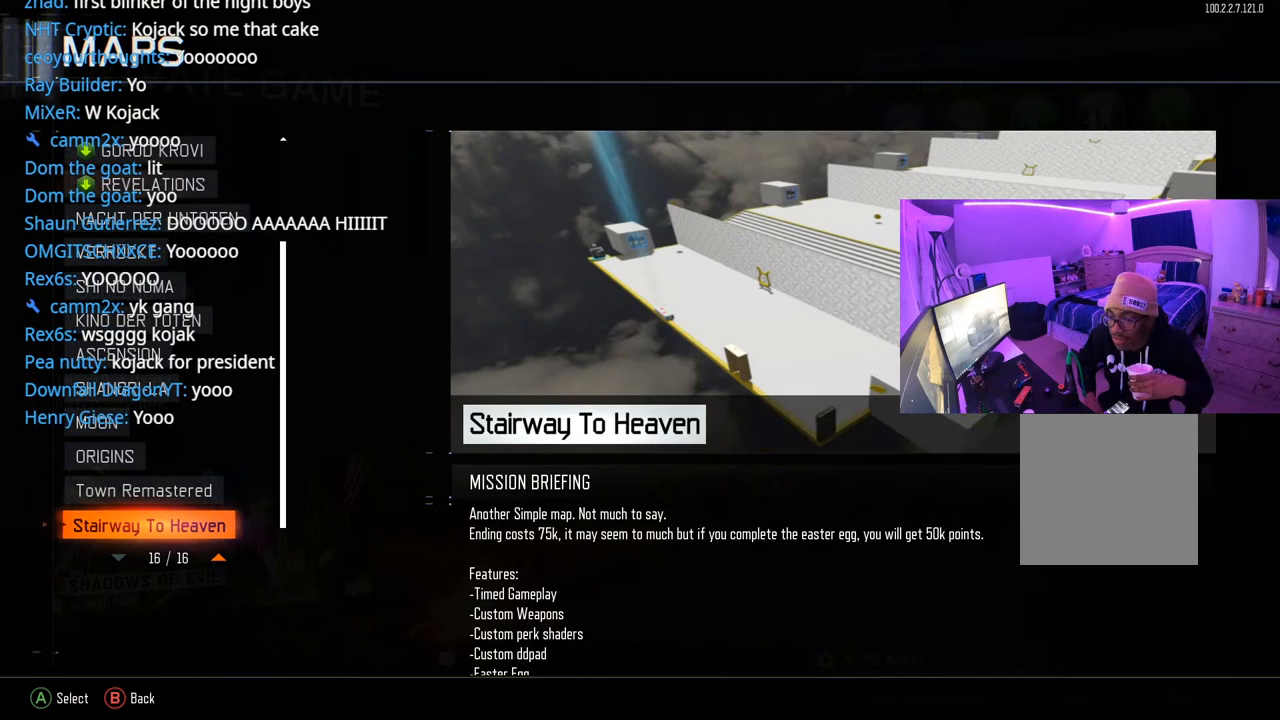
{"buttons": [], "left_stick": "center", "right_stick": "center", "events": [[100, "DPAD_UP", "up"]]}